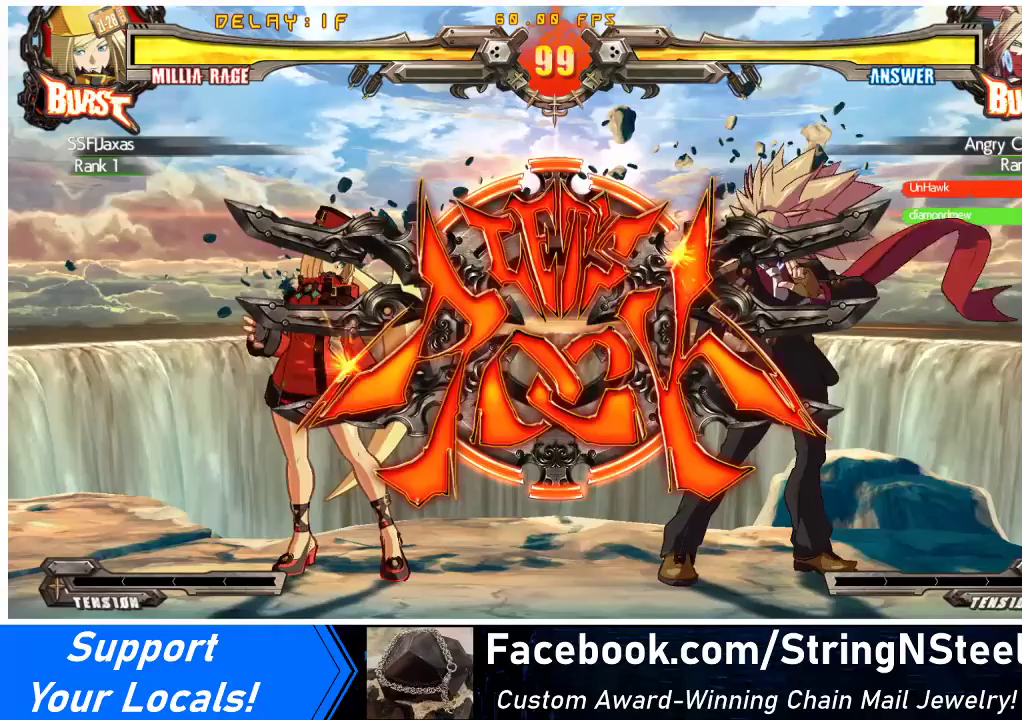
Gameplay with a controller (arcade stick); each line is a JSON object with the inputs held at the frame after it. "events" lists button and stick changes between this image and that frame as [ms after this image, input, new state], when the widget could be followed in between. Not read: L3 R3 other_buttons.
{"buttons": ["DPAD_LEFT"], "events": [[133, "DPAD_LEFT", "down"]]}
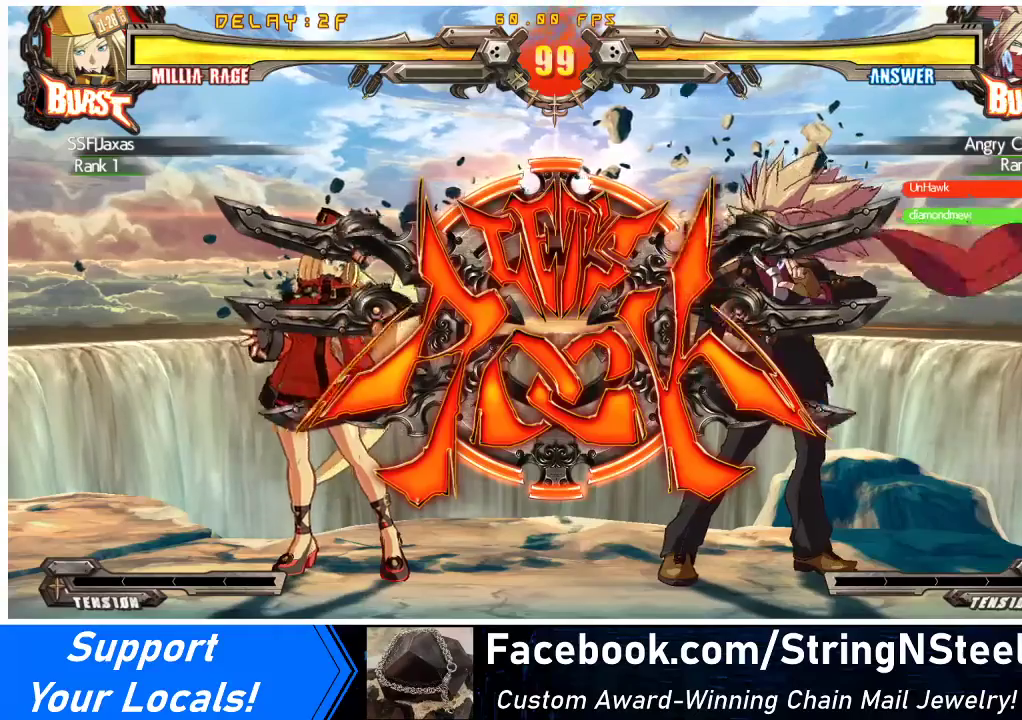
{"buttons": ["DPAD_DOWN", "DPAD_LEFT"], "events": [[200, "DPAD_DOWN", "down"]]}
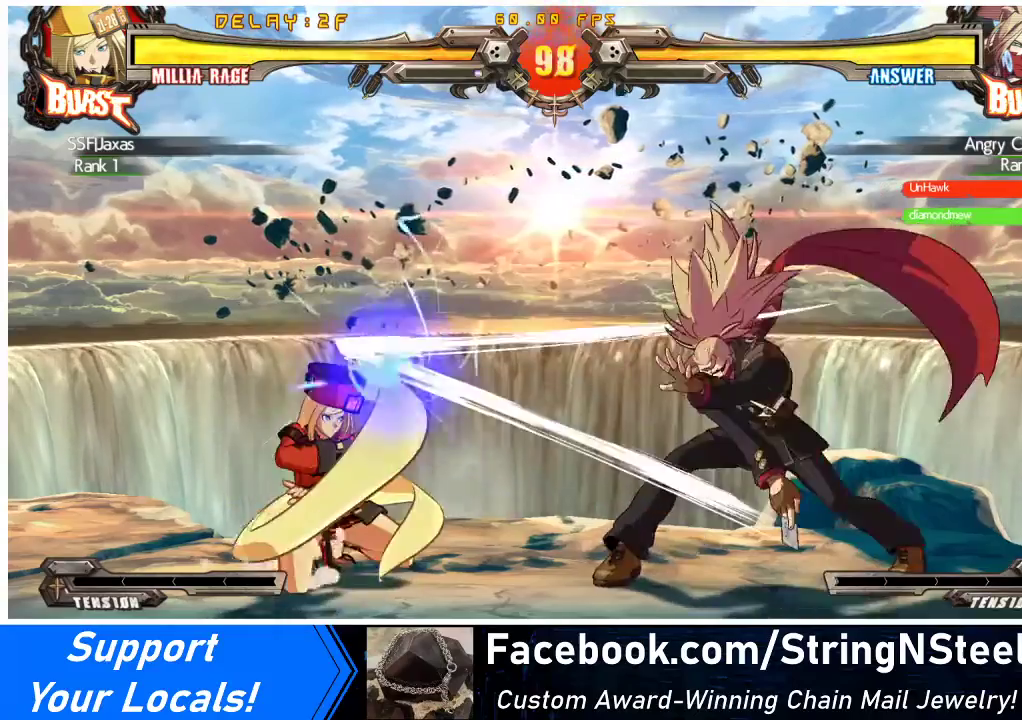
{"buttons": ["DPAD_DOWN", "DPAD_LEFT"], "events": []}
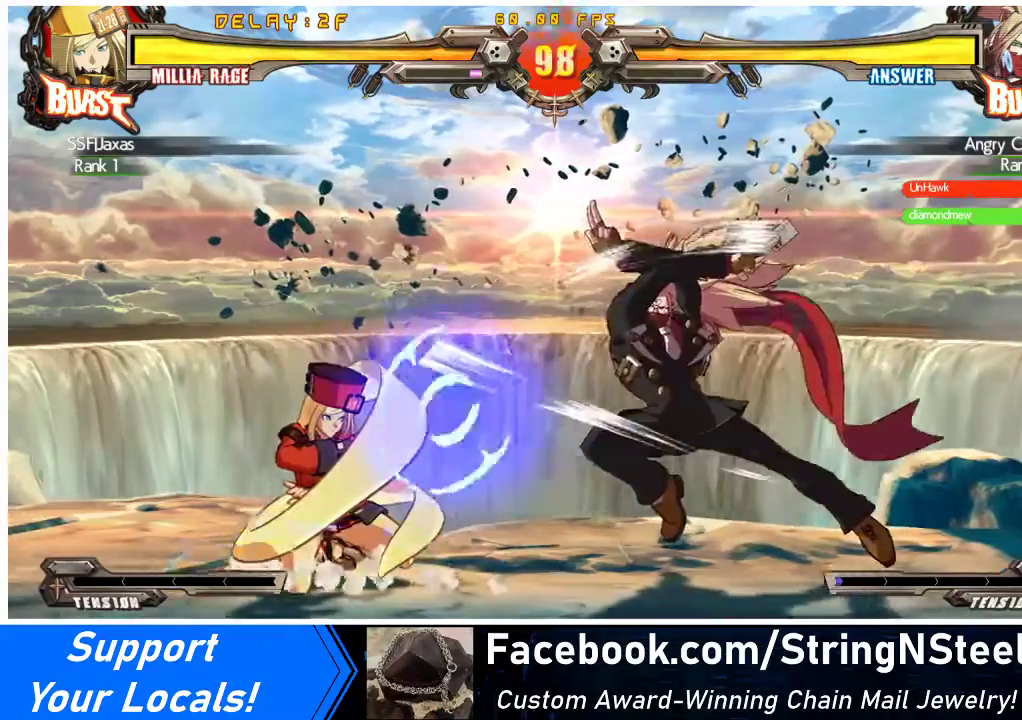
{"buttons": ["DPAD_LEFT"], "events": [[100, "DPAD_DOWN", "up"], [133, "DPAD_LEFT", "up"], [167, "DPAD_RIGHT", "down"], [233, "DPAD_RIGHT", "up"], [300, "DPAD_RIGHT", "down"], [367, "DPAD_LEFT", "down"], [367, "DPAD_RIGHT", "up"]]}
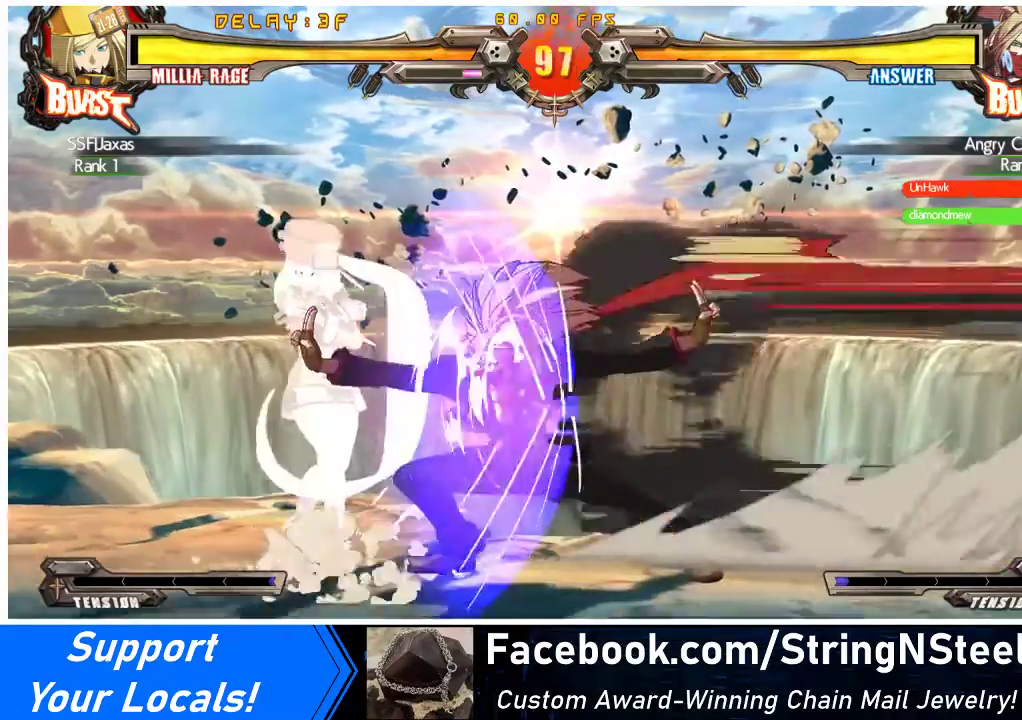
{"buttons": ["SQUARE"], "events": [[67, "DPAD_DOWN", "down"], [367, "DPAD_DOWN", "up"], [400, "DPAD_LEFT", "up"], [500, "SQUARE", "down"]]}
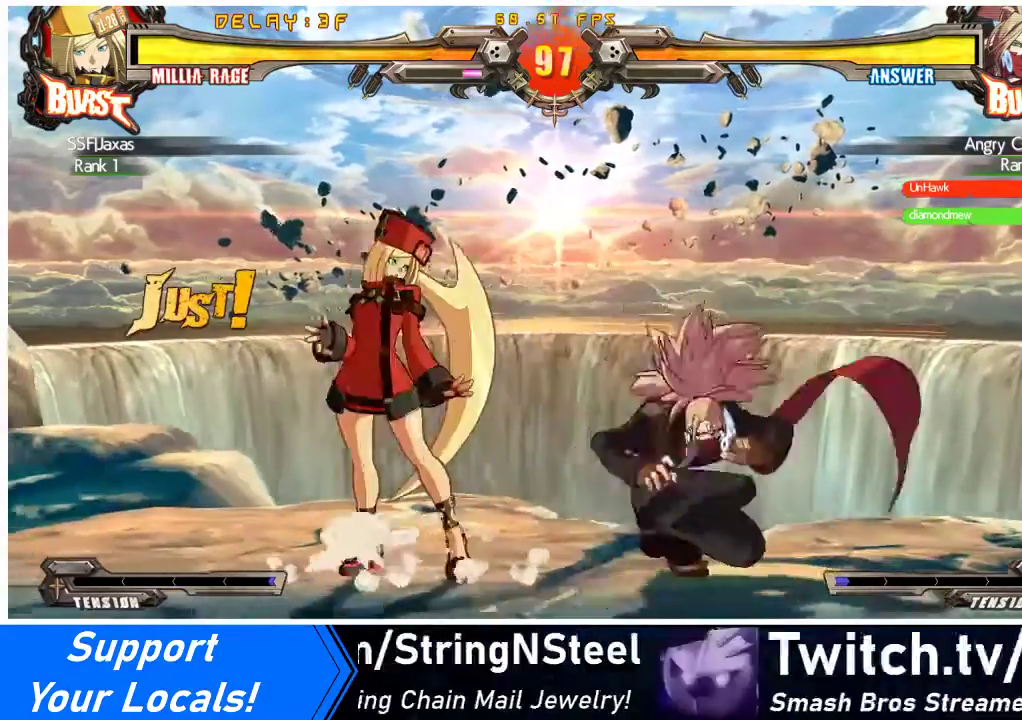
{"buttons": ["DPAD_DOWN", "DPAD_LEFT"], "events": [[100, "SQUARE", "up"], [167, "TRIANGLE", "down"], [367, "TRIANGLE", "up"], [400, "DPAD_DOWN", "down"], [400, "DPAD_LEFT", "down"]]}
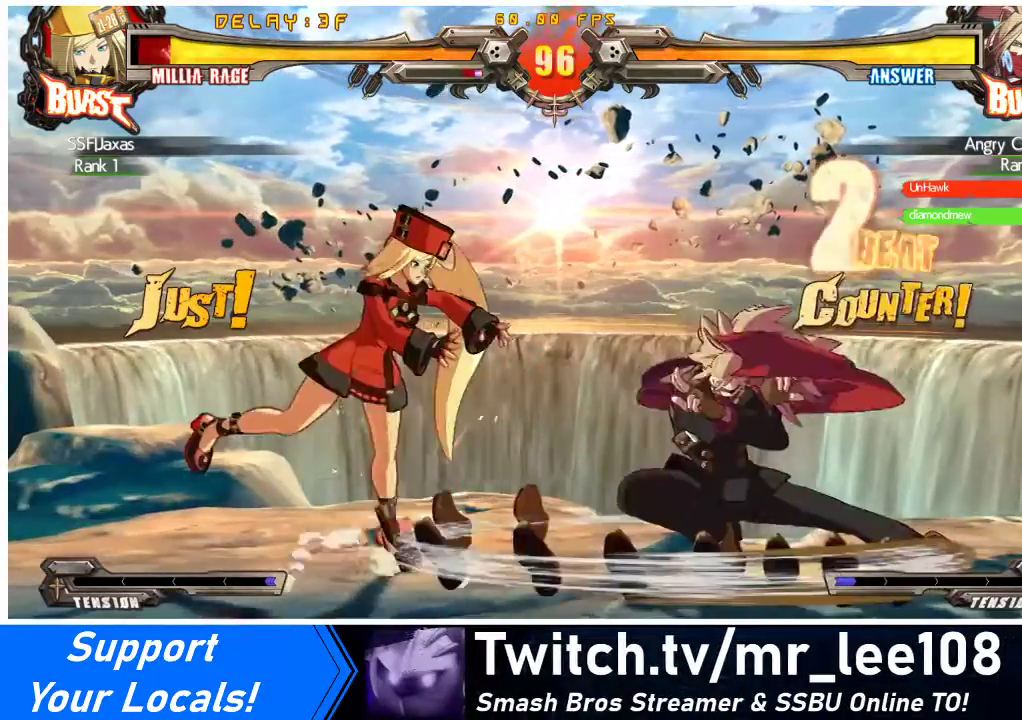
{"buttons": ["SQUARE", "DPAD_LEFT"], "events": [[233, "DPAD_DOWN", "up"], [433, "SQUARE", "down"]]}
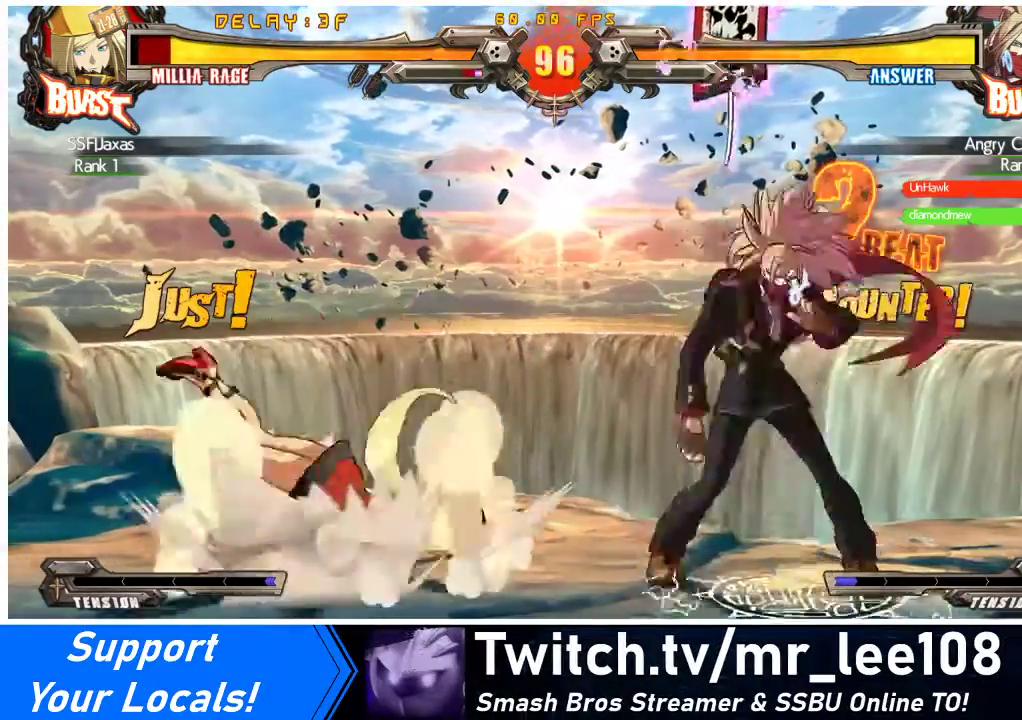
{"buttons": ["DPAD_LEFT"], "events": [[67, "SQUARE", "up"]]}
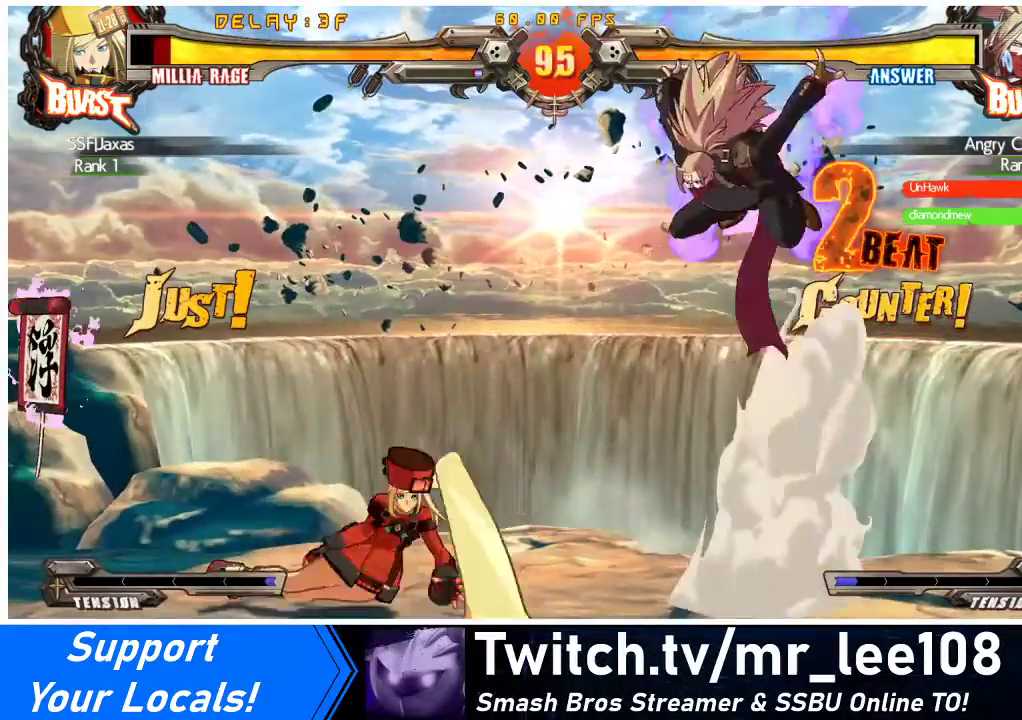
{"buttons": ["DPAD_LEFT"], "events": []}
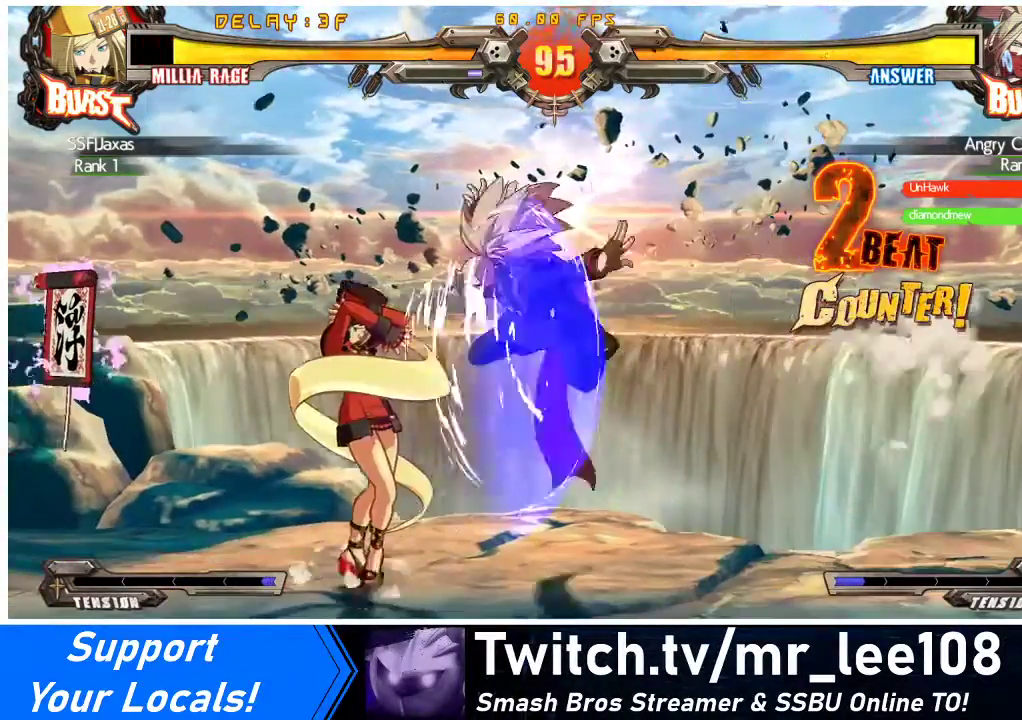
{"buttons": ["DPAD_LEFT"], "events": [[100, "DPAD_DOWN", "down"], [400, "DPAD_DOWN", "up"]]}
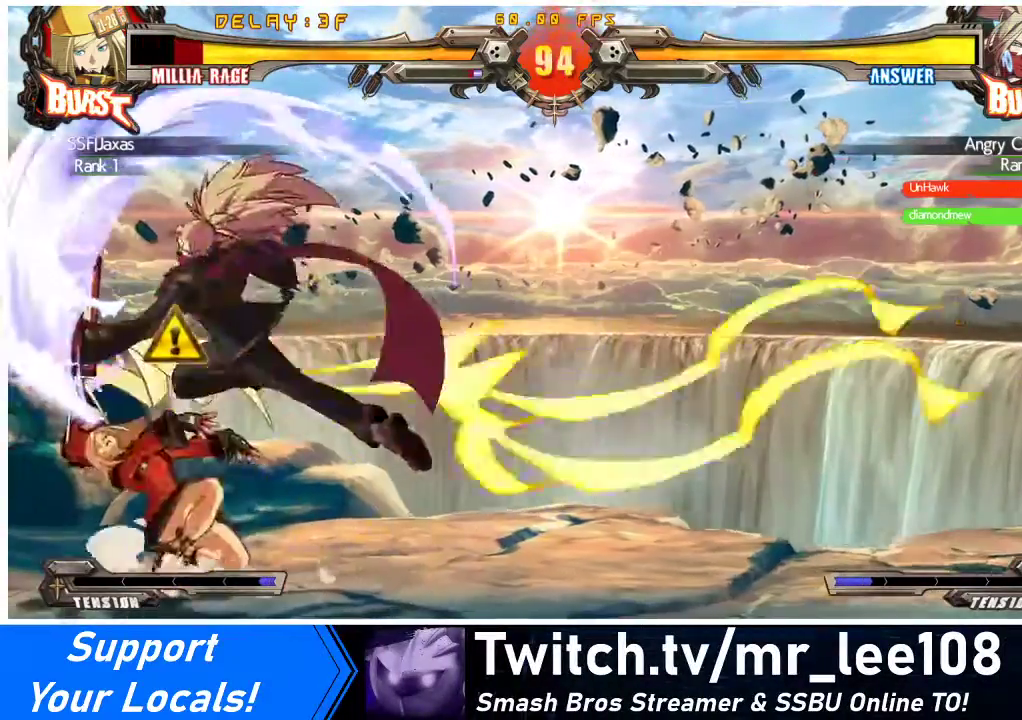
{"buttons": ["SQUARE", "TRIANGLE", "DPAD_DOWN", "DPAD_LEFT"], "events": [[233, "DPAD_DOWN", "down"], [300, "SQUARE", "down"], [300, "TRIANGLE", "down"]]}
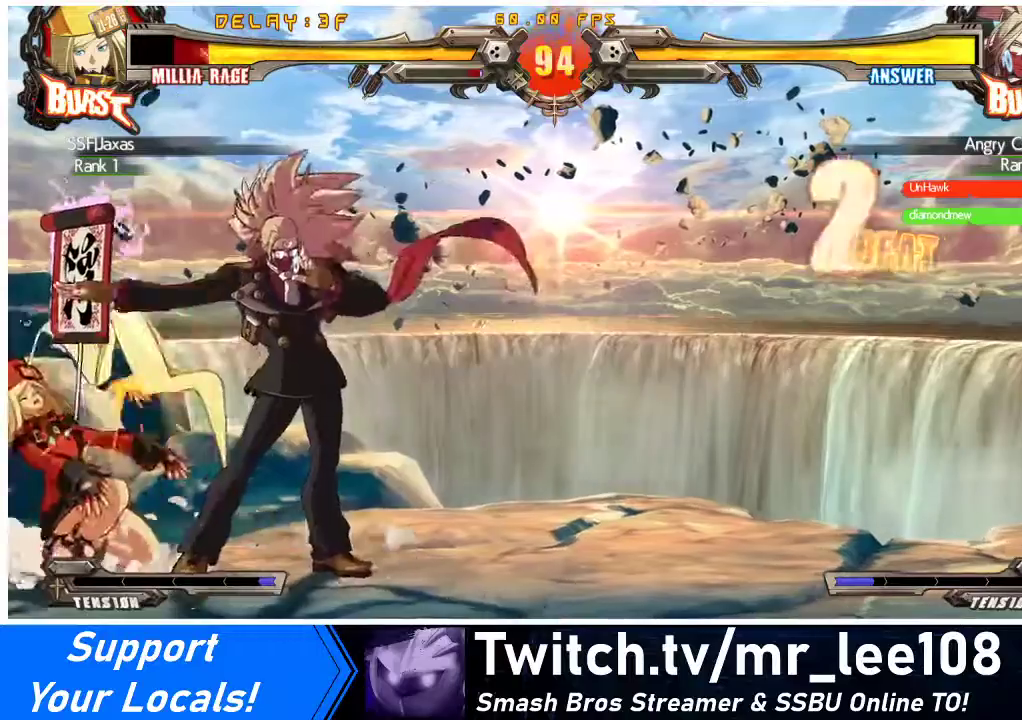
{"buttons": ["DPAD_DOWN", "DPAD_LEFT"], "events": [[33, "SQUARE", "up"], [33, "TRIANGLE", "up"]]}
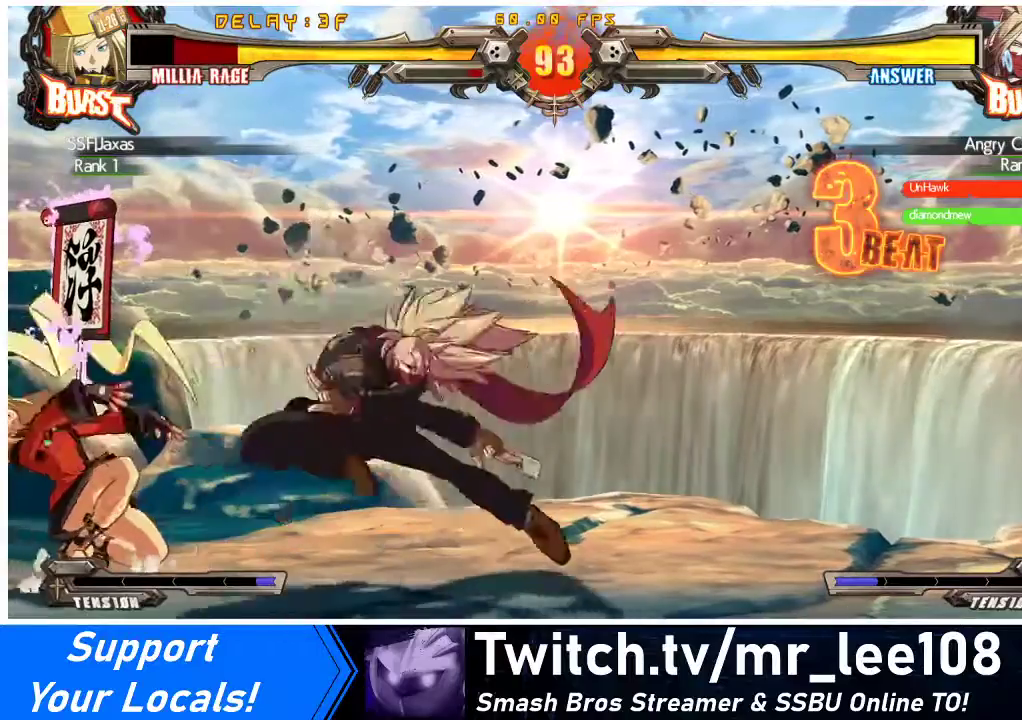
{"buttons": ["DPAD_DOWN", "DPAD_LEFT"], "events": []}
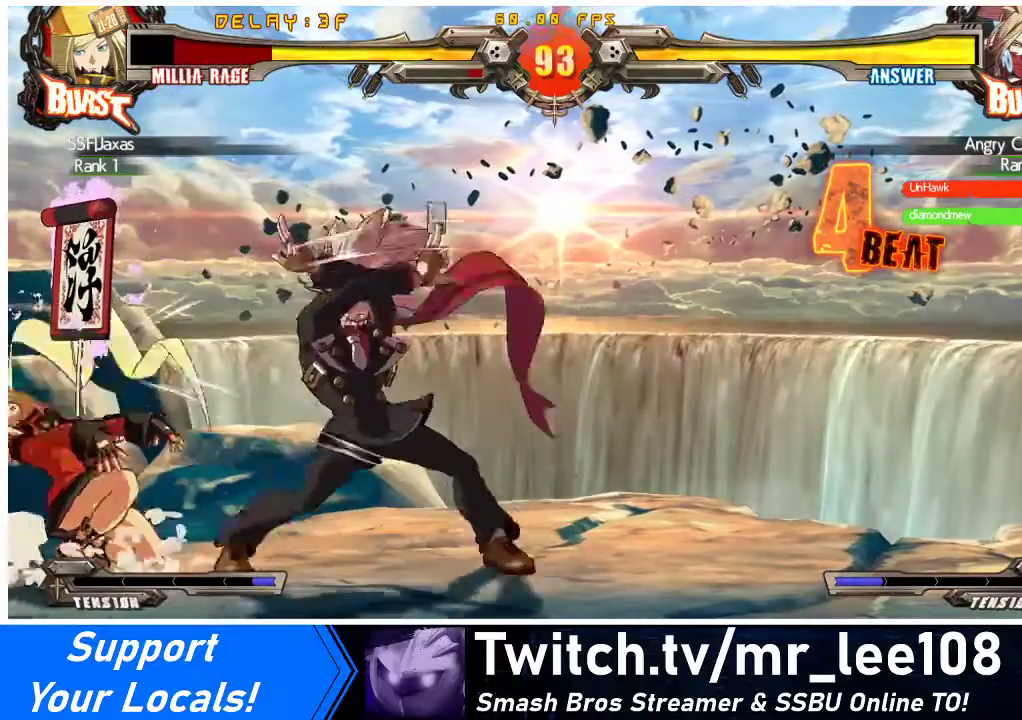
{"buttons": ["DPAD_DOWN", "DPAD_LEFT"], "events": [[33, "SQUARE", "down"], [33, "TRIANGLE", "down"], [233, "SQUARE", "up"], [233, "TRIANGLE", "up"]]}
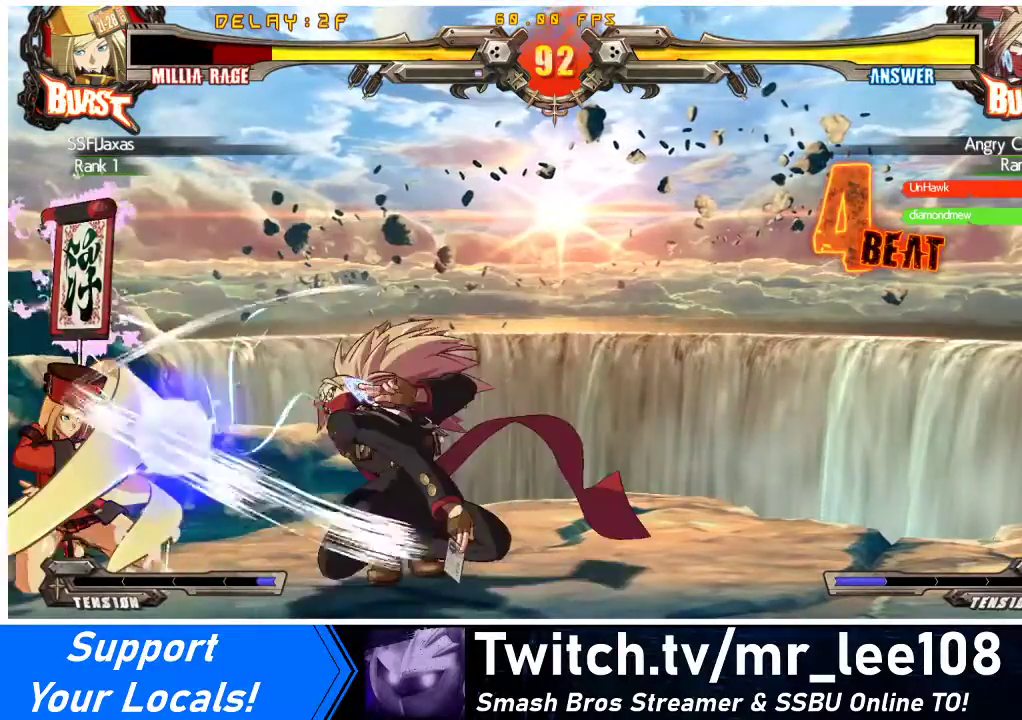
{"buttons": ["DPAD_DOWN", "DPAD_LEFT"], "events": [[100, "TRIANGLE", "down"], [133, "DPAD_DOWN", "up"], [133, "DPAD_LEFT", "up"], [233, "TRIANGLE", "up"], [300, "DPAD_DOWN", "down"], [300, "DPAD_LEFT", "down"]]}
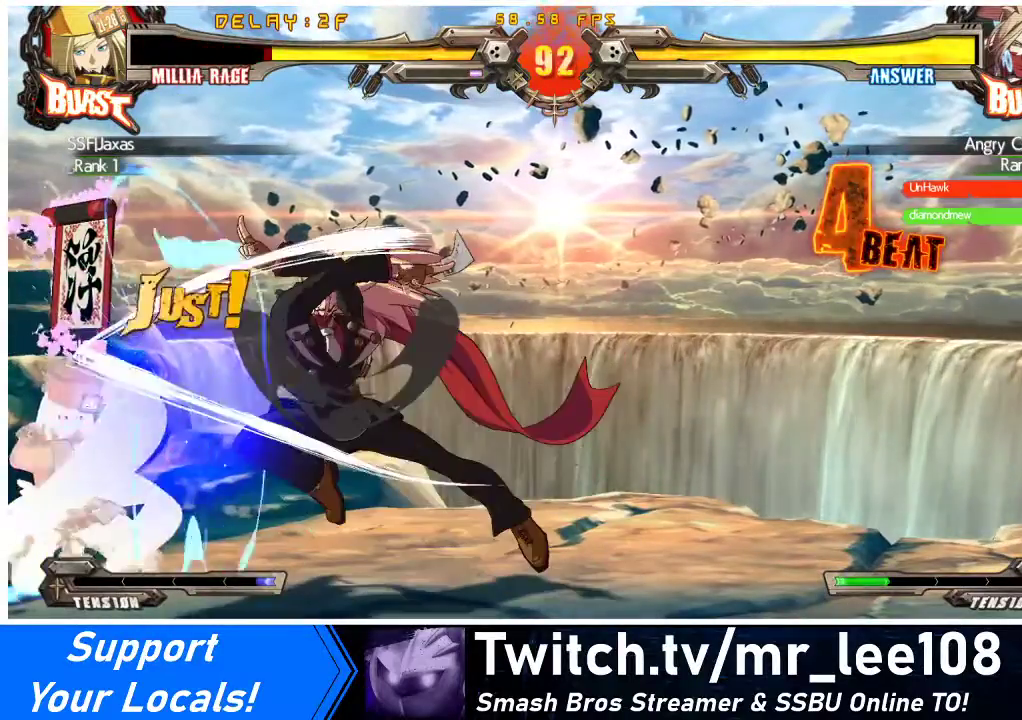
{"buttons": [], "events": [[200, "DPAD_DOWN", "up"], [233, "DPAD_LEFT", "up"], [300, "TRIANGLE", "down"], [433, "TRIANGLE", "up"]]}
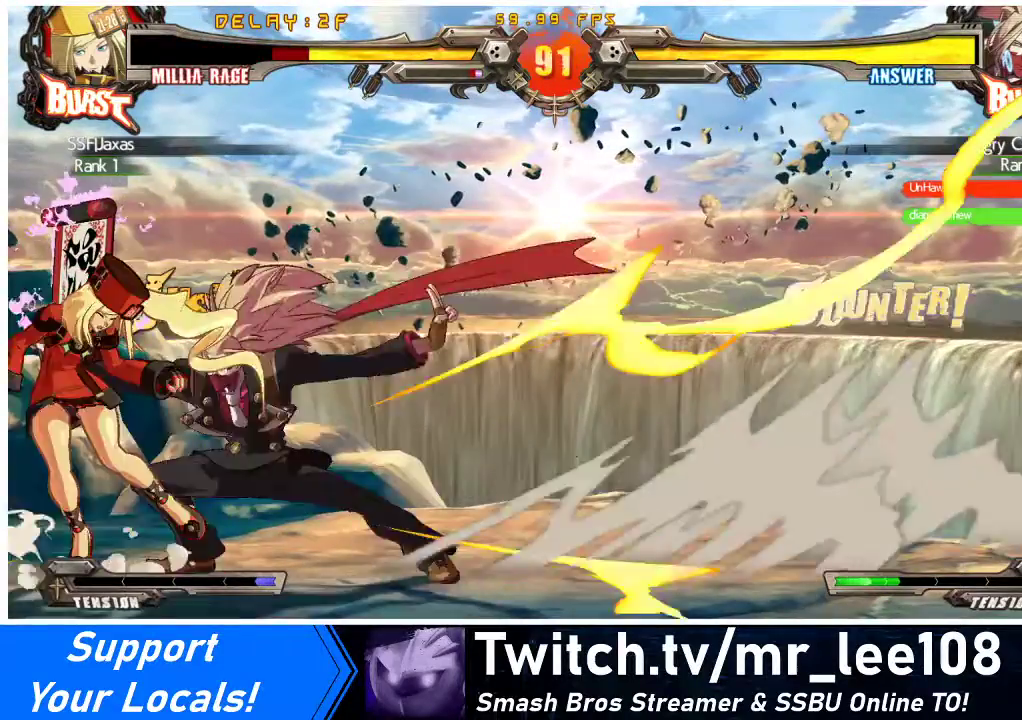
{"buttons": ["DPAD_DOWN", "DPAD_LEFT"], "events": [[133, "DPAD_LEFT", "down"], [167, "DPAD_DOWN", "down"]]}
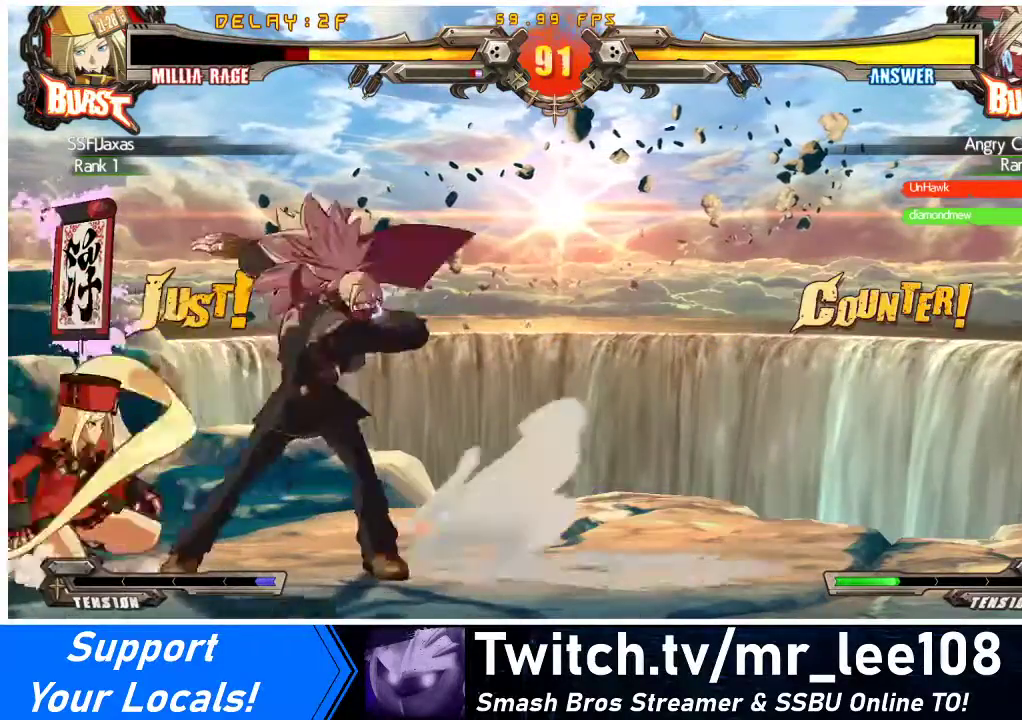
{"buttons": ["DPAD_DOWN", "DPAD_LEFT"], "events": []}
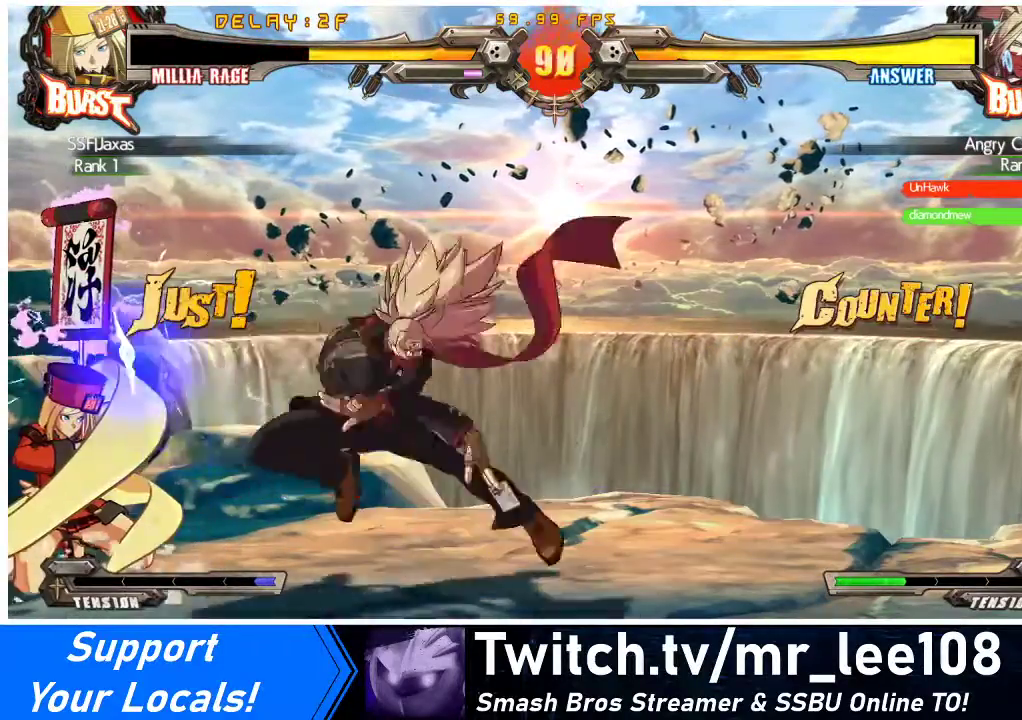
{"buttons": ["DPAD_DOWN", "DPAD_LEFT"], "events": []}
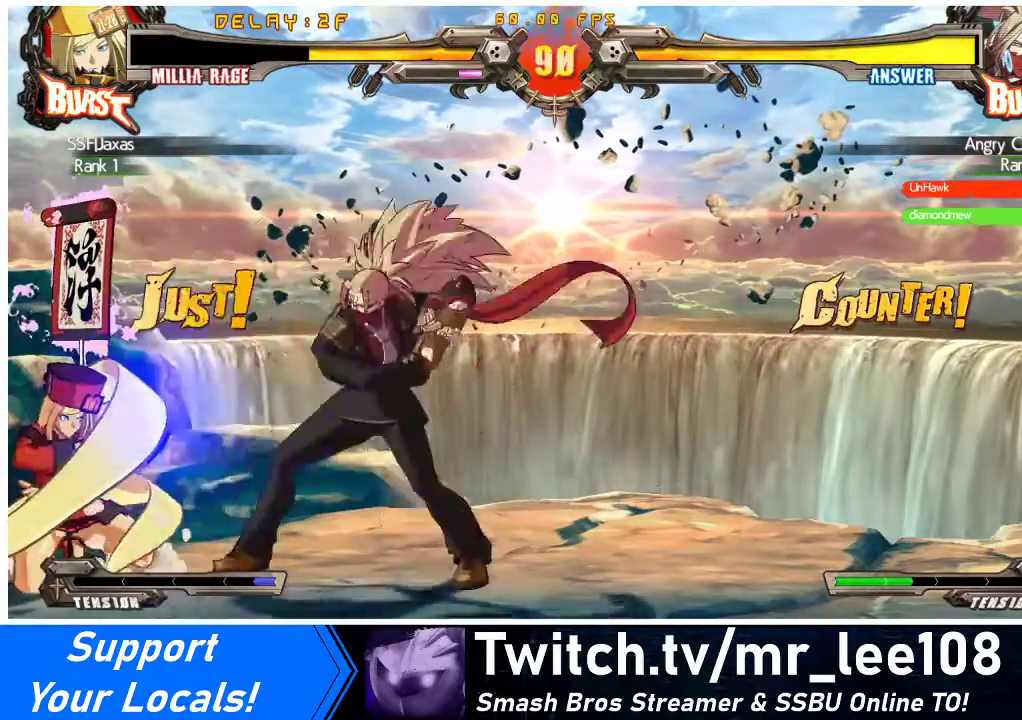
{"buttons": ["DPAD_DOWN", "DPAD_LEFT"], "events": []}
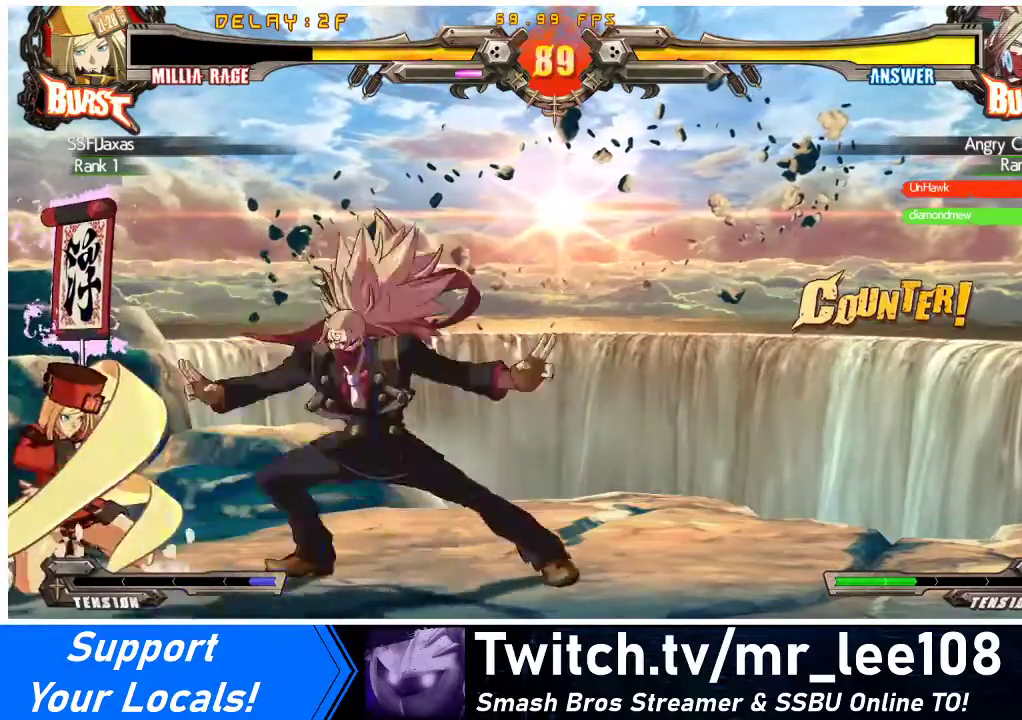
{"buttons": ["DPAD_LEFT"], "events": [[33, "CROSS", "down"], [133, "DPAD_LEFT", "up"], [200, "CROSS", "up"], [200, "DPAD_DOWN", "up"], [233, "TRIANGLE", "down"], [367, "TRIANGLE", "up"], [500, "DPAD_LEFT", "down"]]}
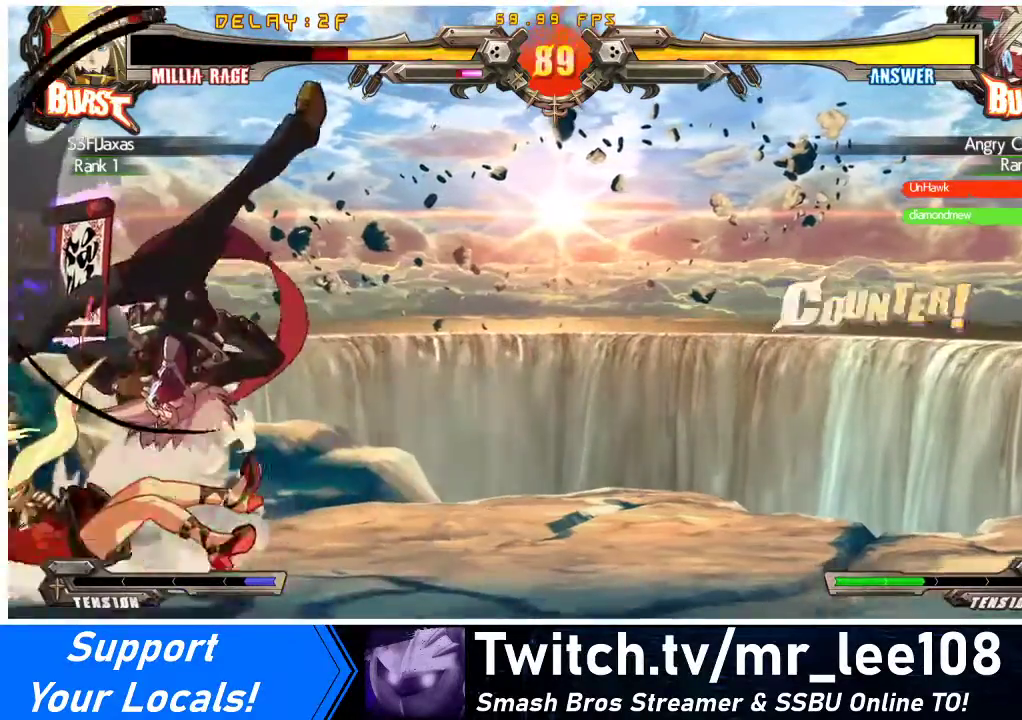
{"buttons": ["DPAD_LEFT"], "events": [[333, "TRIANGLE", "down"], [367, "SQUARE", "down"], [467, "TRIANGLE", "up"], [500, "SQUARE", "up"]]}
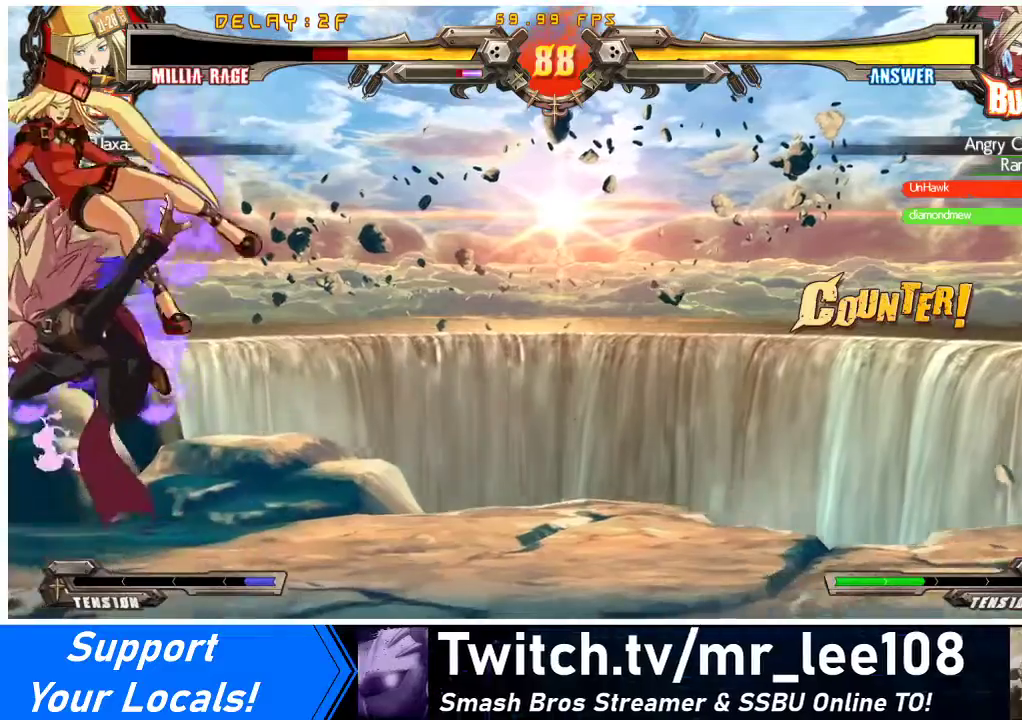
{"buttons": ["CROSS", "SQUARE", "TRIANGLE", "R1", "DPAD_LEFT"], "events": [[100, "R1", "down"], [100, "TRIANGLE", "down"], [133, "SQUARE", "down"], [233, "DPAD_UP", "down"], [267, "CROSS", "down"], [333, "SQUARE", "up"], [333, "TRIANGLE", "up"], [433, "SQUARE", "down"], [433, "TRIANGLE", "down"], [500, "DPAD_UP", "up"]]}
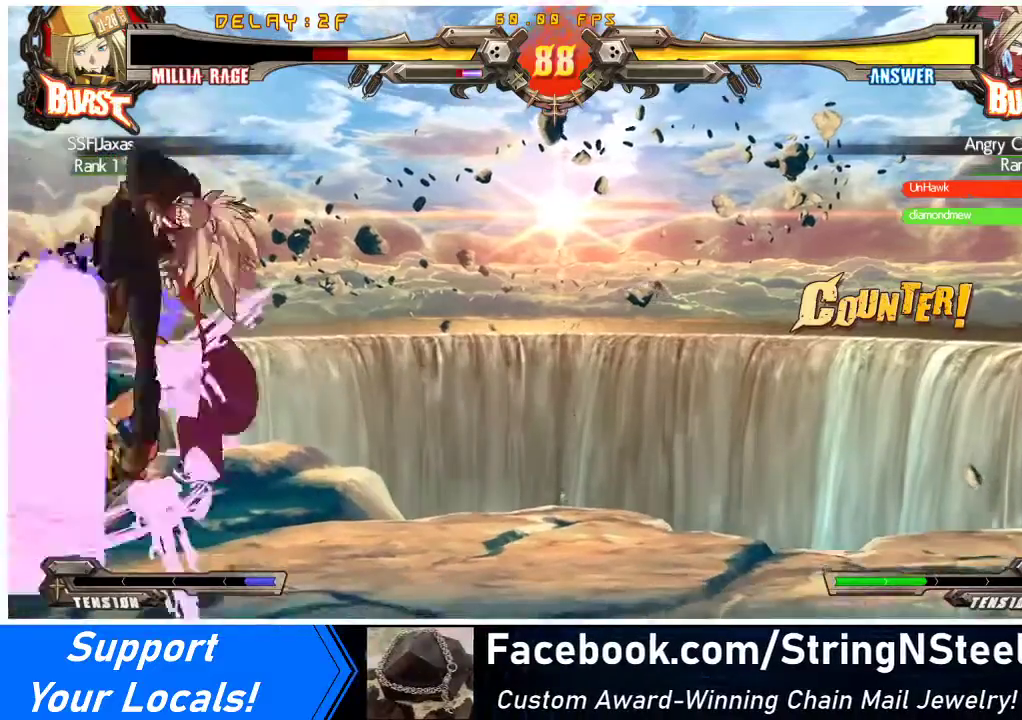
{"buttons": ["DPAD_LEFT"], "events": [[33, "TRIANGLE", "up"], [67, "SQUARE", "up"], [167, "SQUARE", "down"], [167, "TRIANGLE", "down"], [200, "DPAD_UP", "down"], [267, "TRIANGLE", "up"], [300, "SQUARE", "up"], [367, "CROSS", "up"], [367, "DPAD_UP", "up"], [367, "R1", "up"]]}
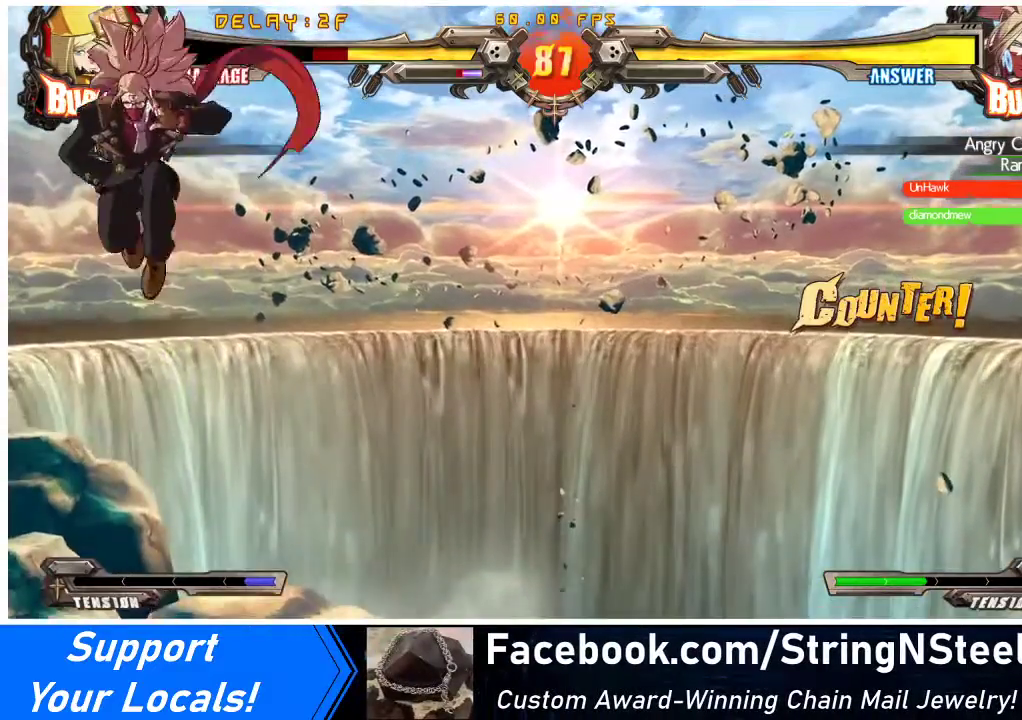
{"buttons": ["DPAD_LEFT"], "events": []}
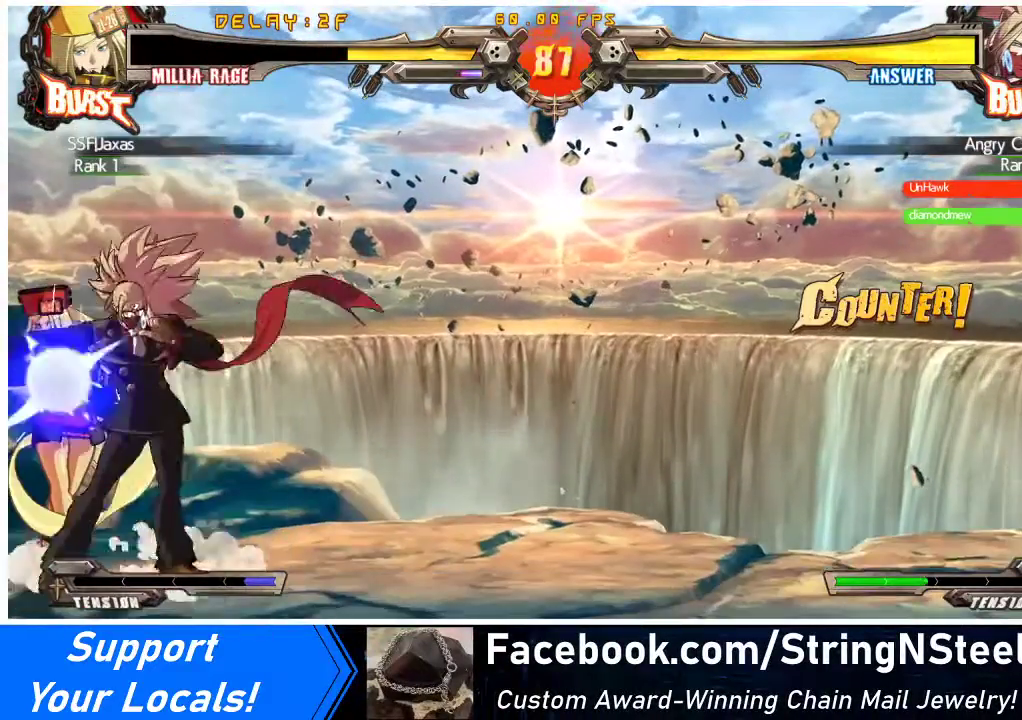
{"buttons": ["DPAD_DOWN", "DPAD_LEFT"], "events": [[367, "DPAD_DOWN", "down"]]}
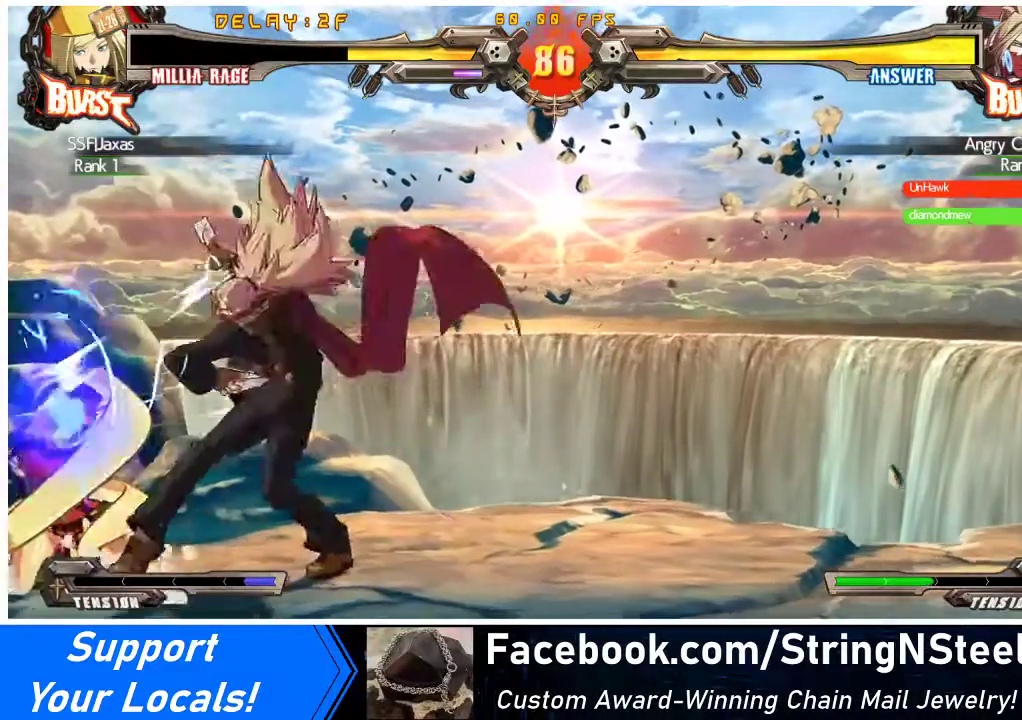
{"buttons": ["DPAD_DOWN", "DPAD_LEFT"], "events": []}
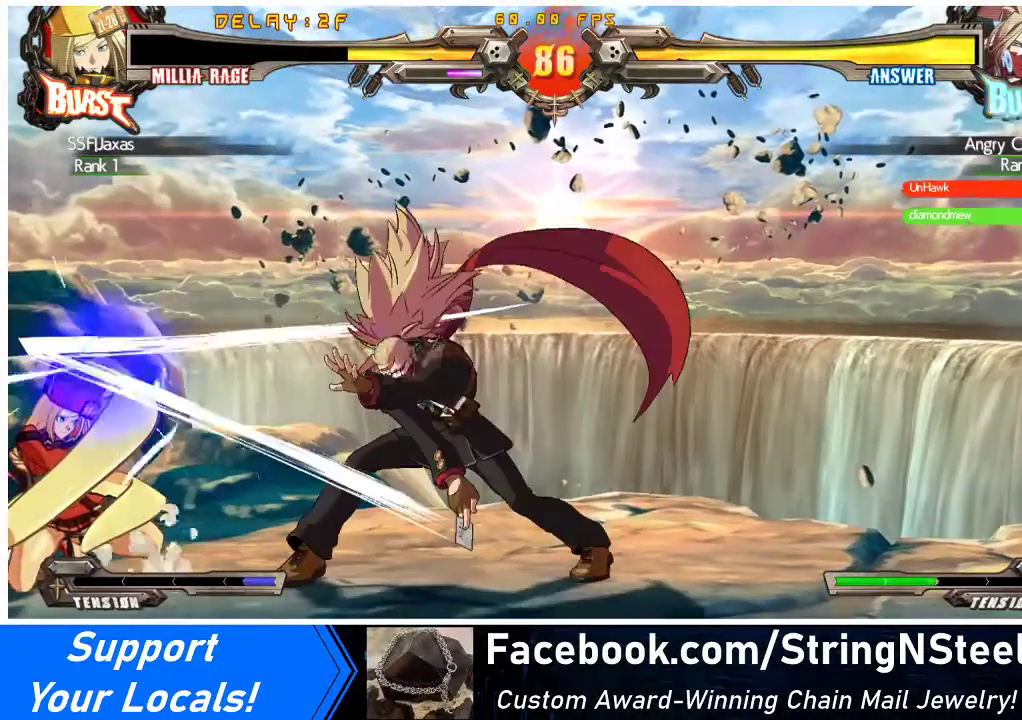
{"buttons": ["DPAD_LEFT"], "events": [[467, "DPAD_DOWN", "up"]]}
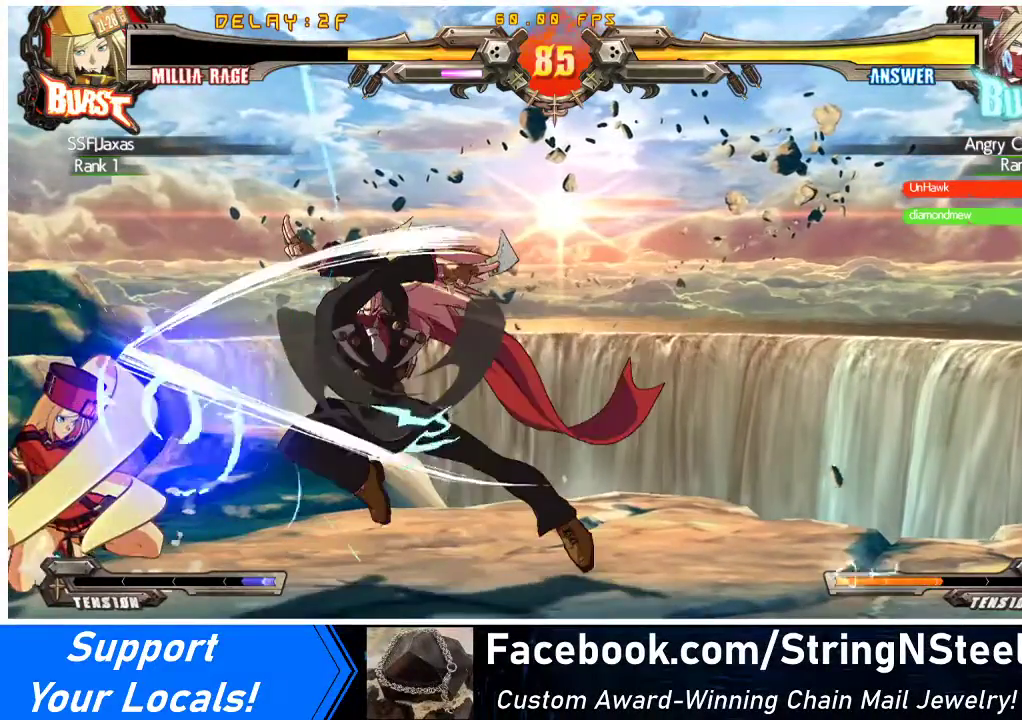
{"buttons": ["R1"], "events": [[433, "R1", "down"], [500, "DPAD_LEFT", "up"]]}